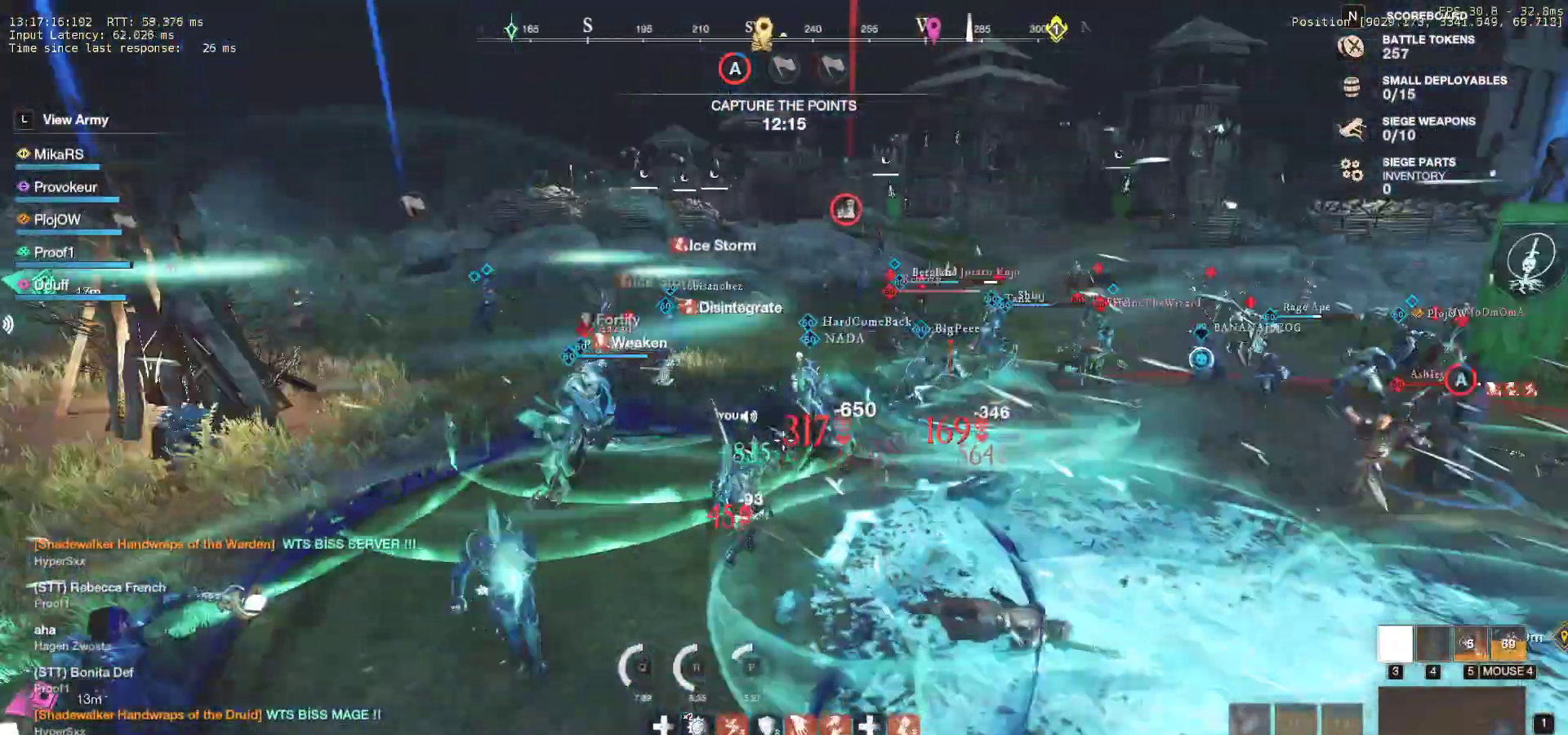
Gameplay with keyboard and mouse; each line is a JSON object with the keys and mouse buttons held at the frame after it. "events" lists presses ("down") and releases ("up") of "a", "ctrl", "d", "e", "f", "q", "r", "s", "shift", "space", "tab", "w", "mouse_left", "mouse_wheel", "mouse_right", "mouse_mb4" and "mouse_mb5" between this image and that frame as [ms after this image, input, new state], when the widget could be followed in between. "mouse_left", "mouse_wheel", "mouse_right", "mouse_mb4", "mouse_mb5" = the "left", "wheel", "right", "mb4", "mb5" buttons of the "mouse" list. No other keys are recorded. "wheel" means that the mouse wheel is clicked or scrolled. Mouse movement is not recorded.
{"keys": ["w"], "mouse": [], "events": [[267, "w", "down"], [500, "a", "up"]]}
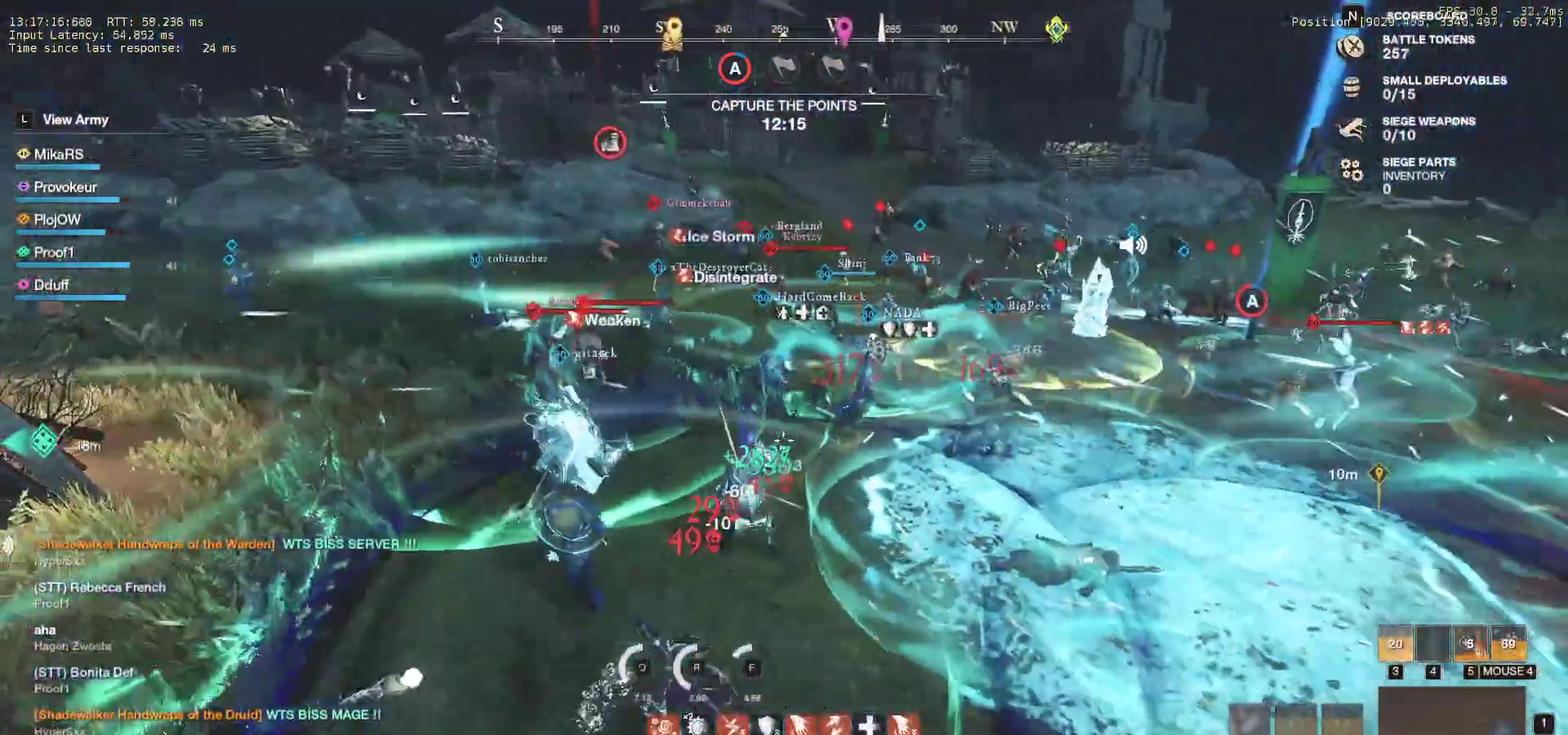
{"keys": ["d", "w"], "mouse": [], "events": [[17, "d", "down"]]}
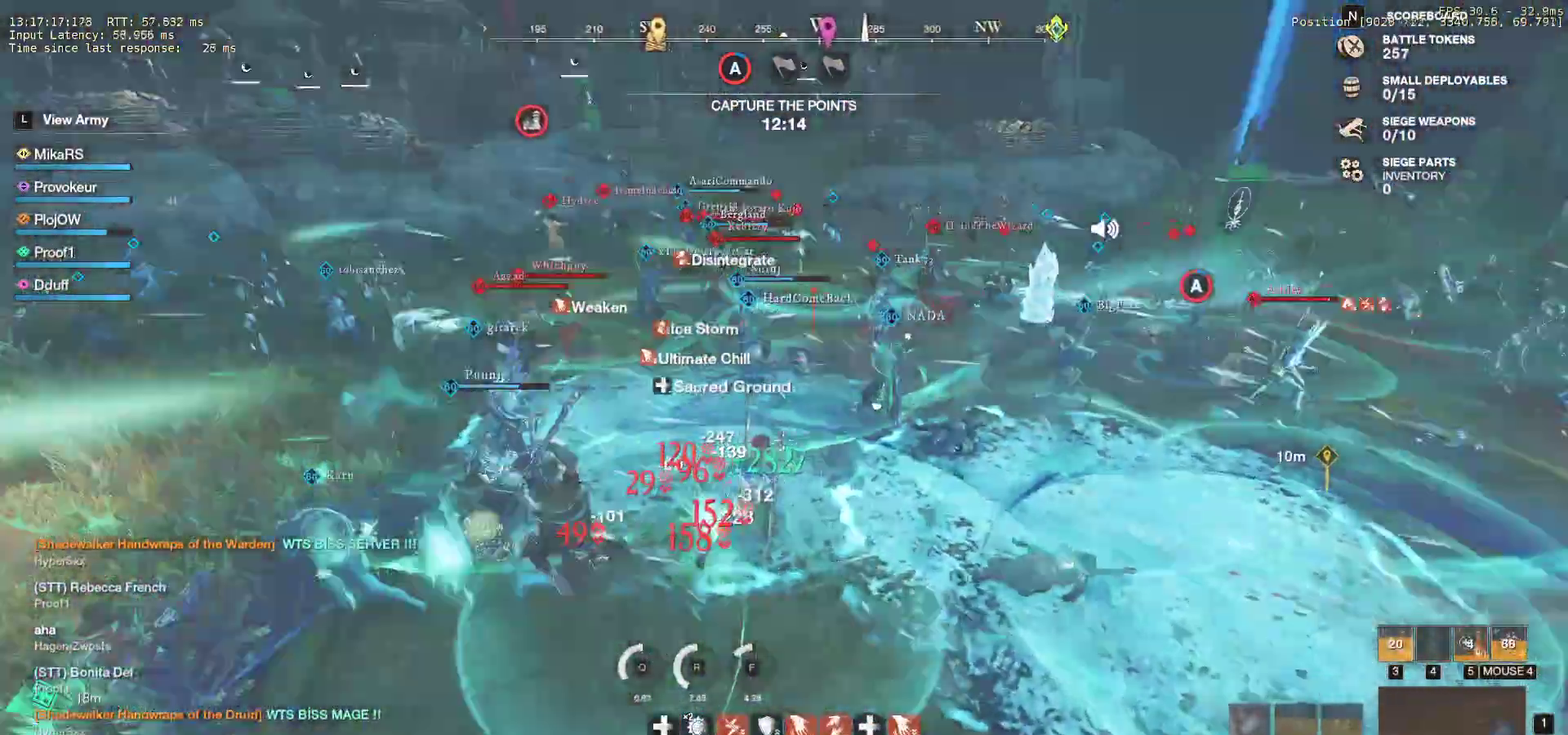
{"keys": ["w"], "mouse": [], "events": [[117, "shift", "down"], [267, "shift", "up"], [500, "d", "up"]]}
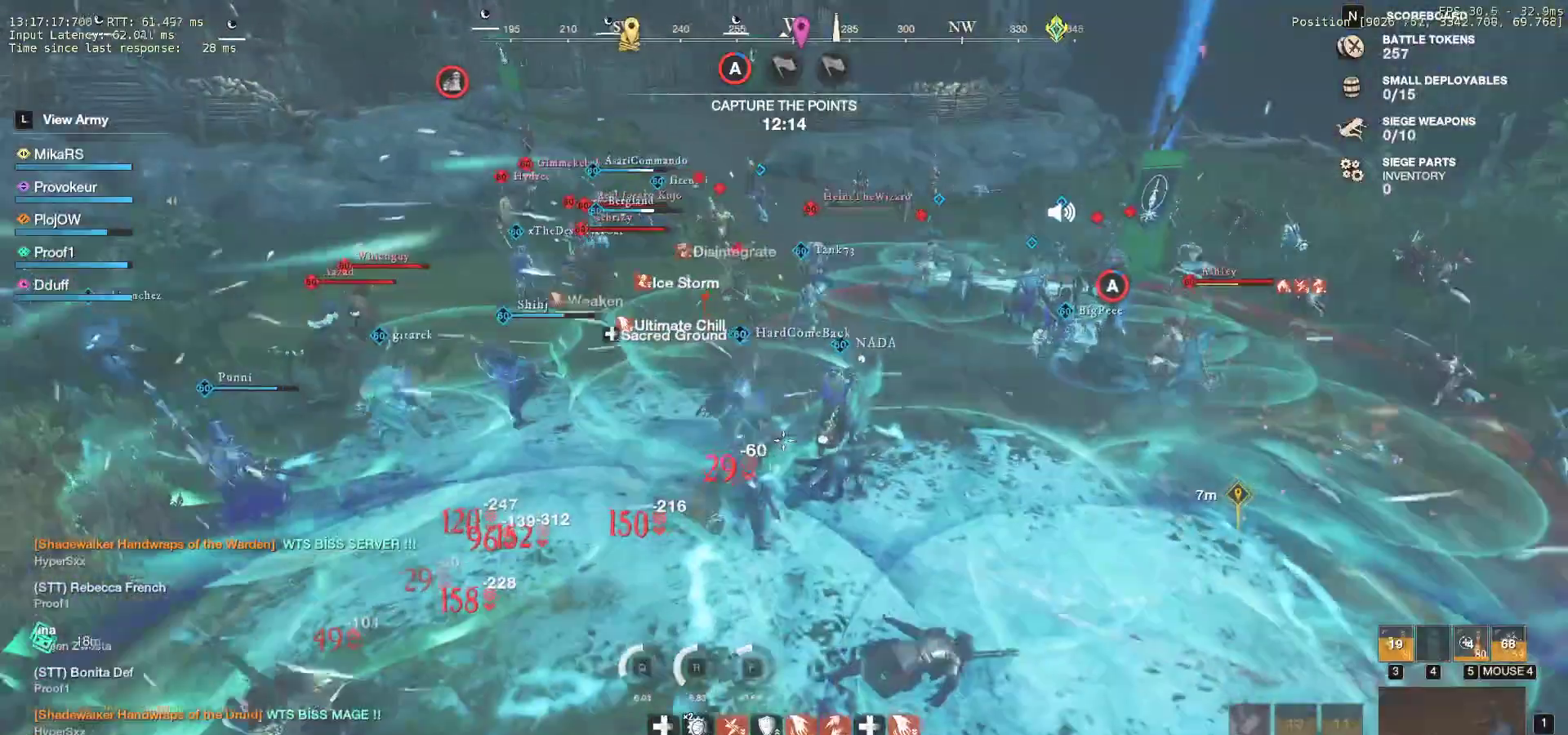
{"keys": ["w"], "mouse": [], "events": []}
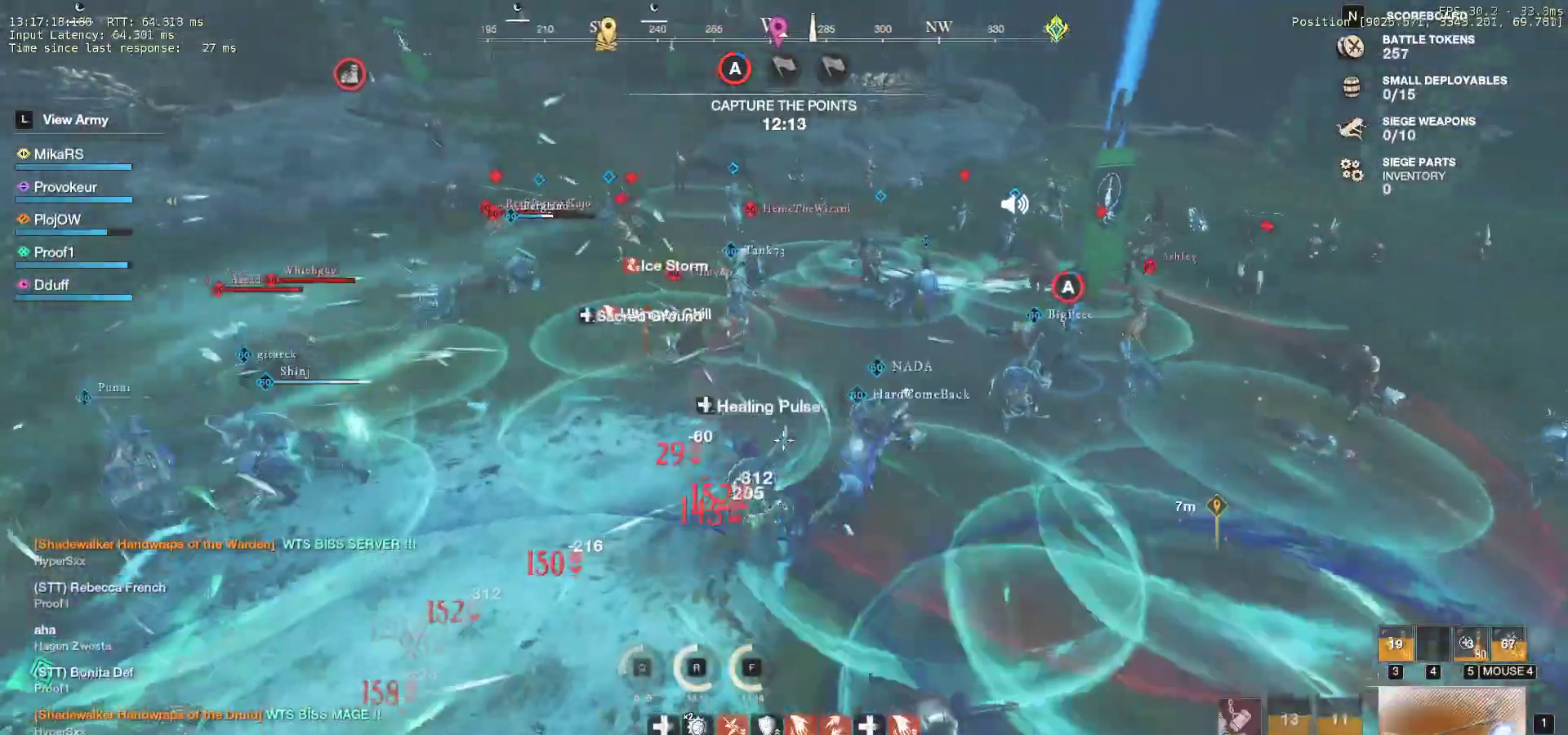
{"keys": ["w"], "mouse": [], "events": []}
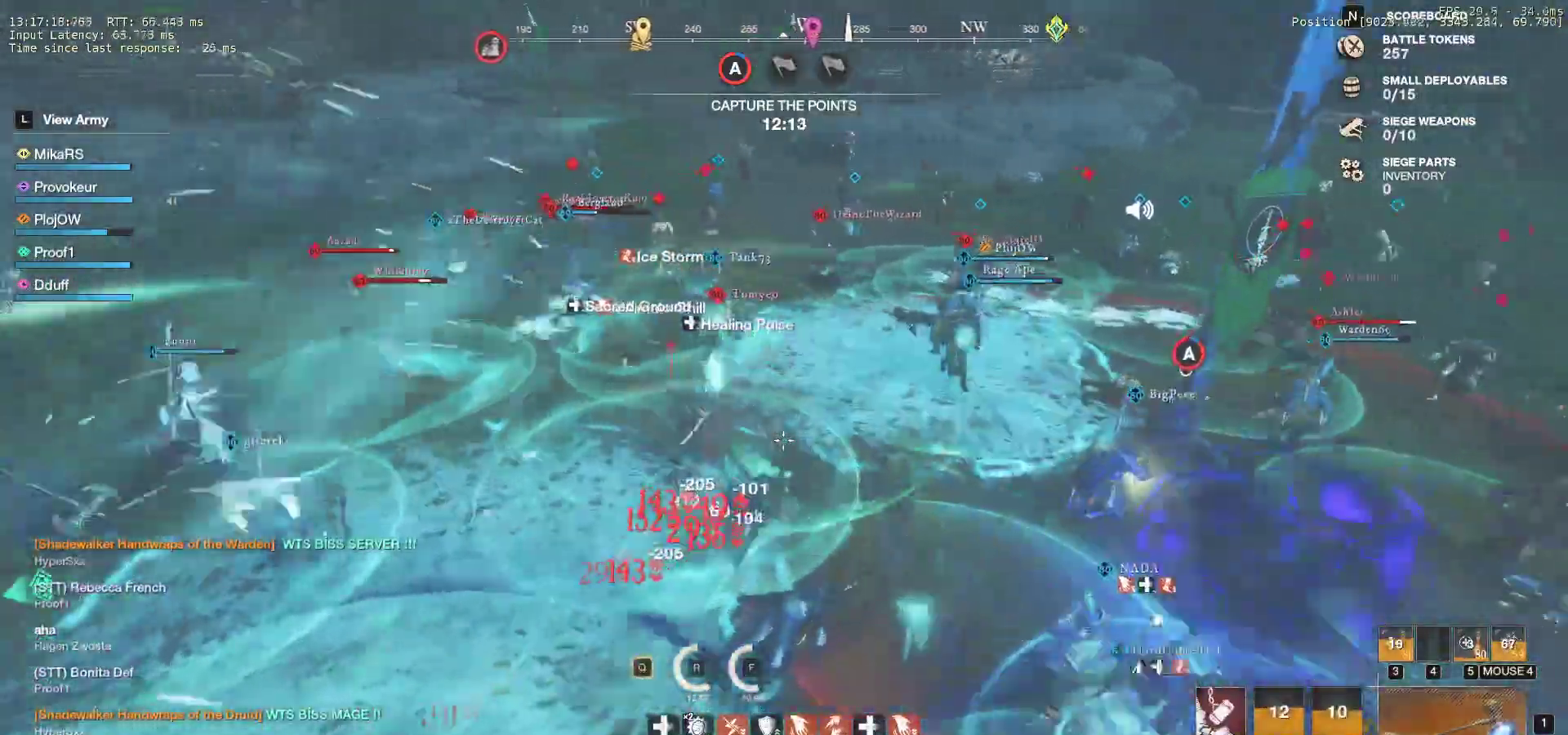
{"keys": ["q", "w"], "mouse": [], "events": [[33, "q", "down"], [133, "q", "up"], [200, "q", "down"], [300, "q", "up"], [367, "q", "down"]]}
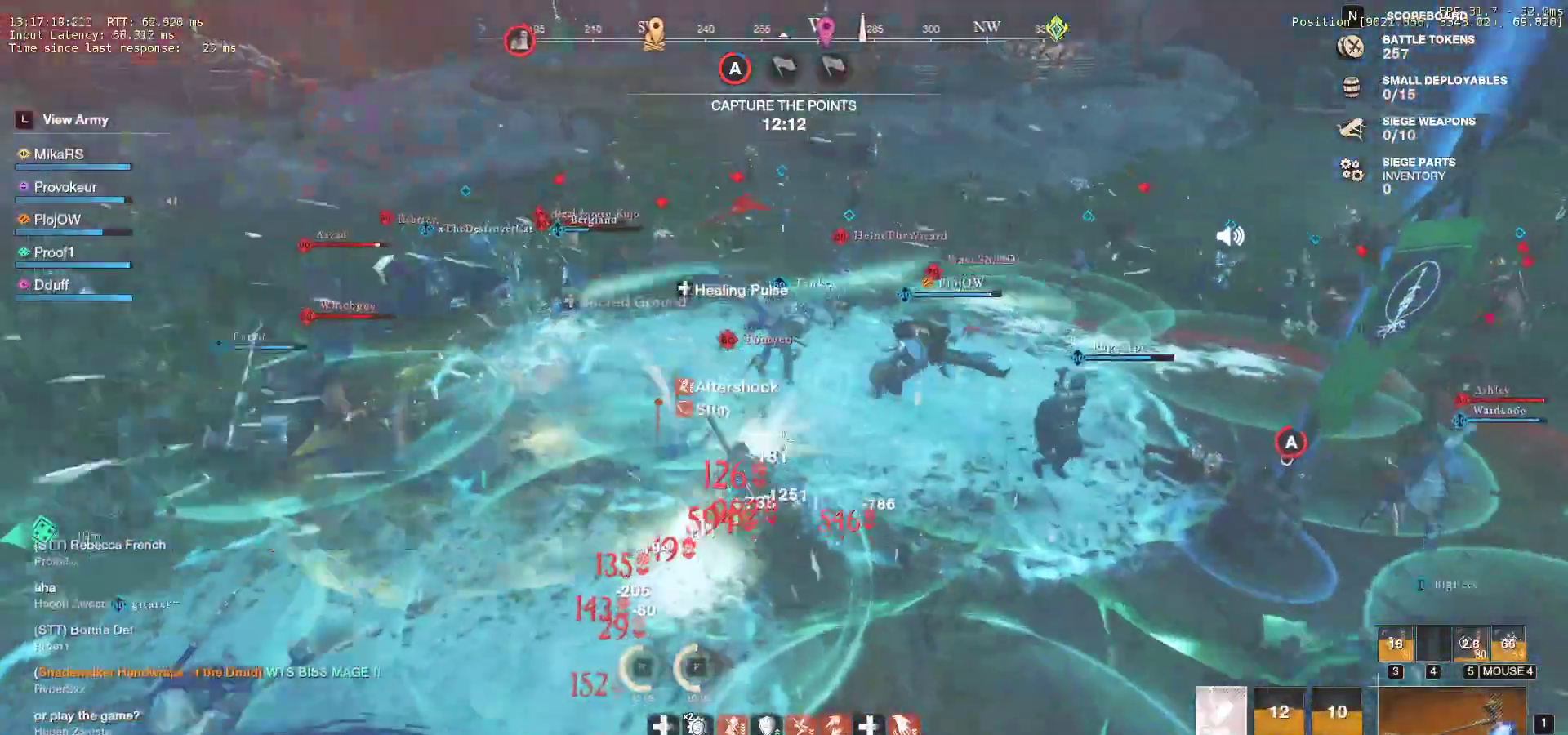
{"keys": ["a", "s"], "mouse": [], "events": [[100, "q", "up"], [317, "a", "down"], [333, "shift", "down"], [350, "w", "up"], [400, "s", "down"], [500, "shift", "up"]]}
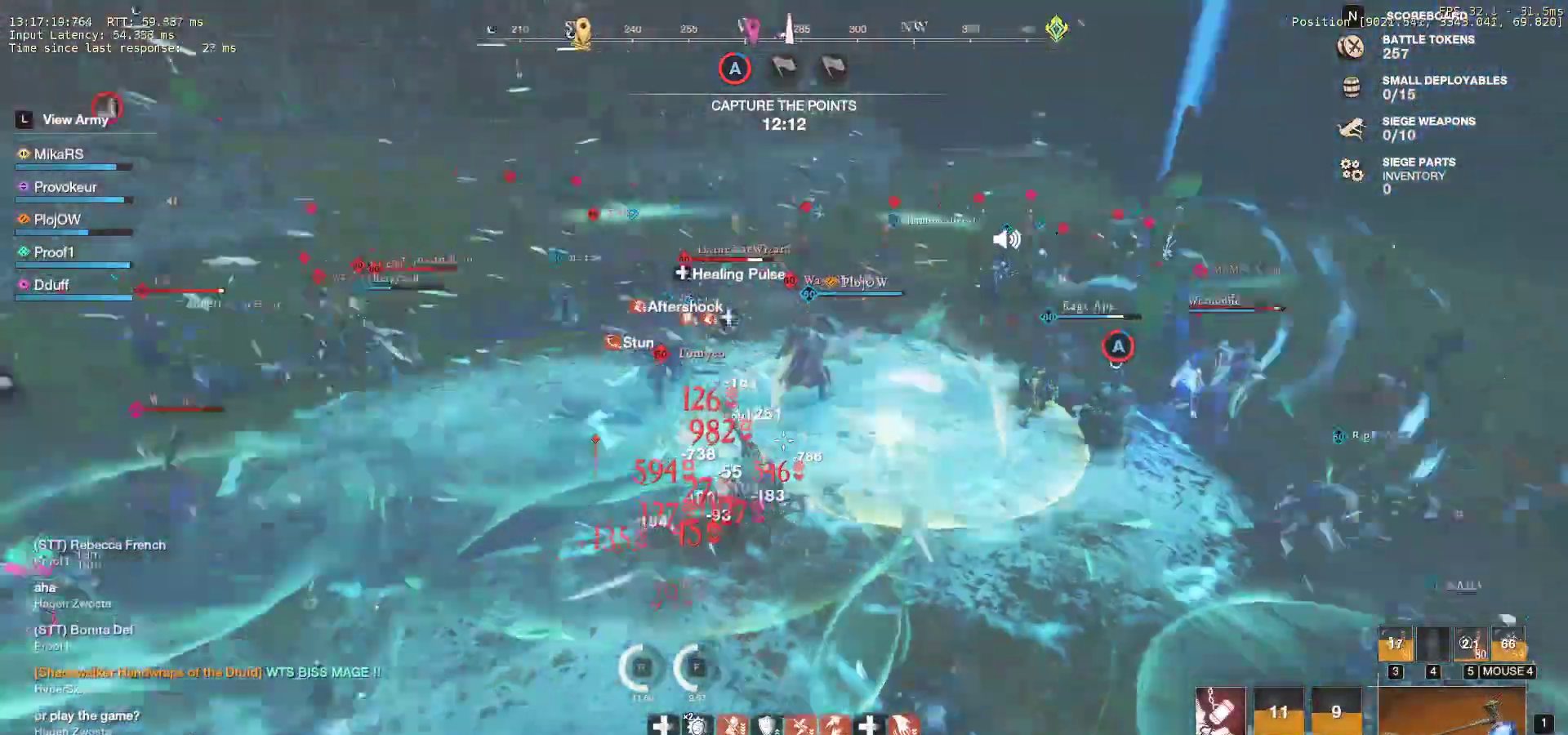
{"keys": ["d", "s"], "mouse": [], "events": [[17, "a", "up"], [33, "d", "down"]]}
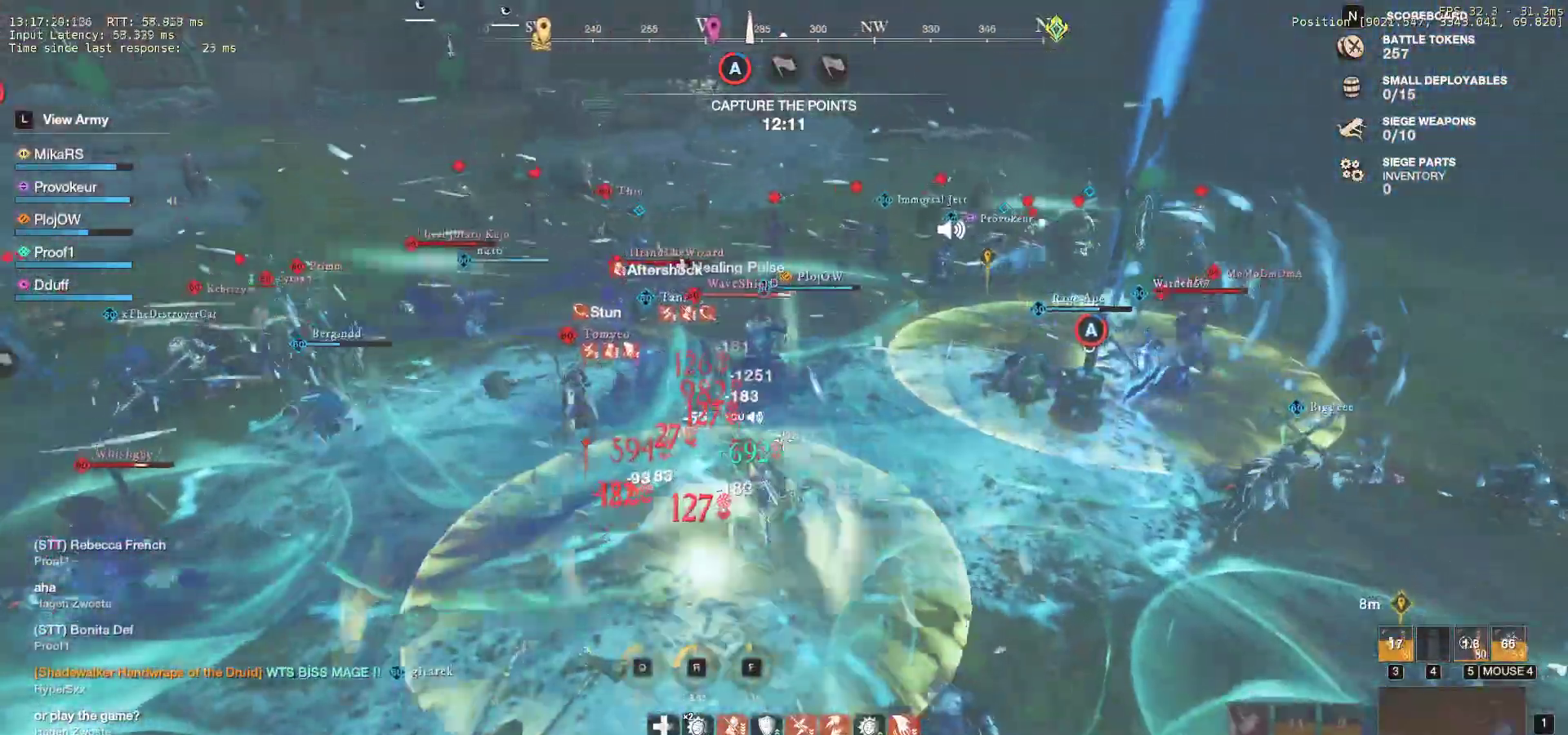
{"keys": ["w"], "mouse": ["left"], "events": [[250, "mouse_left", "down"], [300, "s", "up"], [333, "mouse_left", "up"], [383, "w", "down"], [433, "d", "up"], [433, "mouse_left", "down"]]}
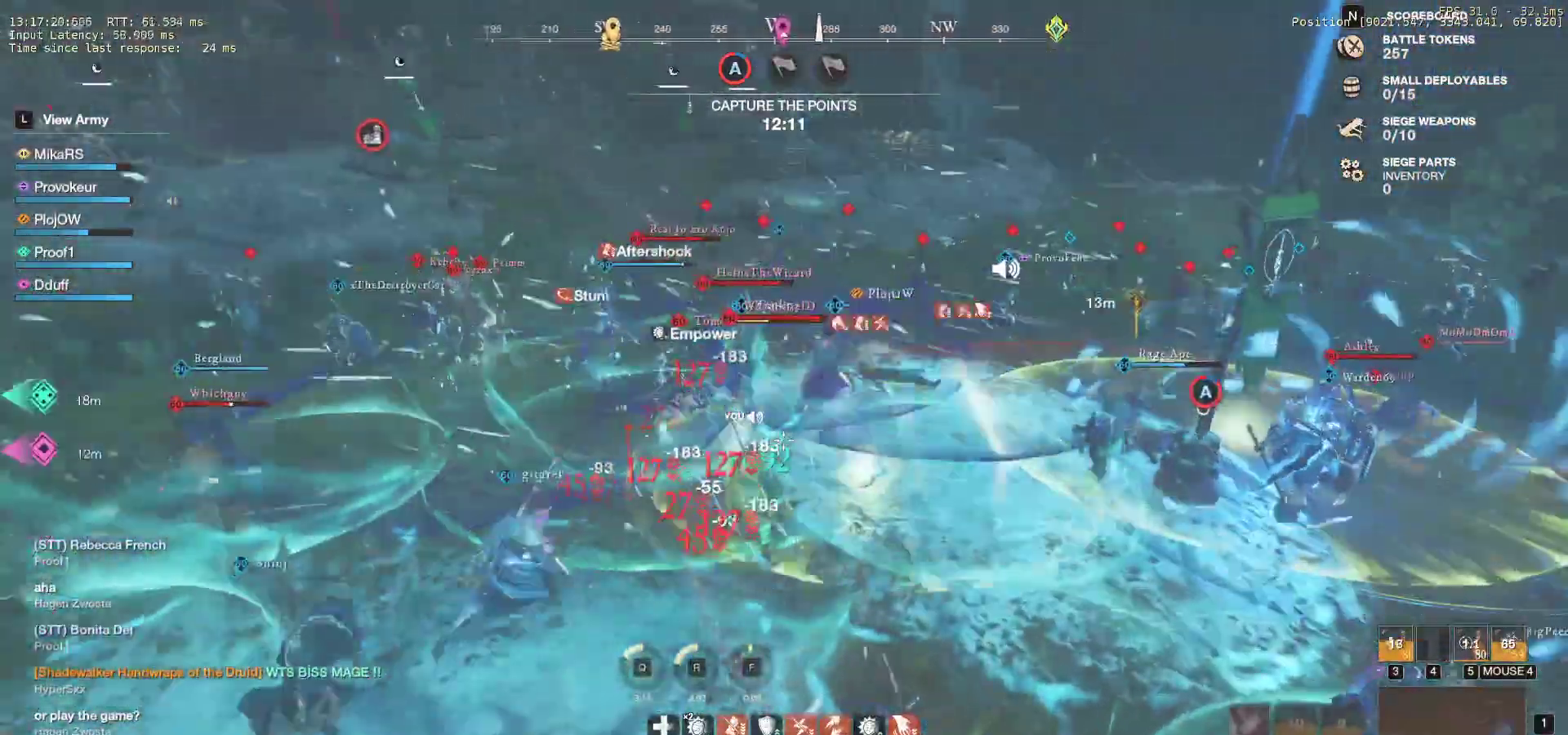
{"keys": ["d"], "mouse": [], "events": [[33, "mouse_left", "up"], [100, "mouse_left", "down"], [200, "mouse_left", "up"], [267, "d", "down"], [333, "w", "up"]]}
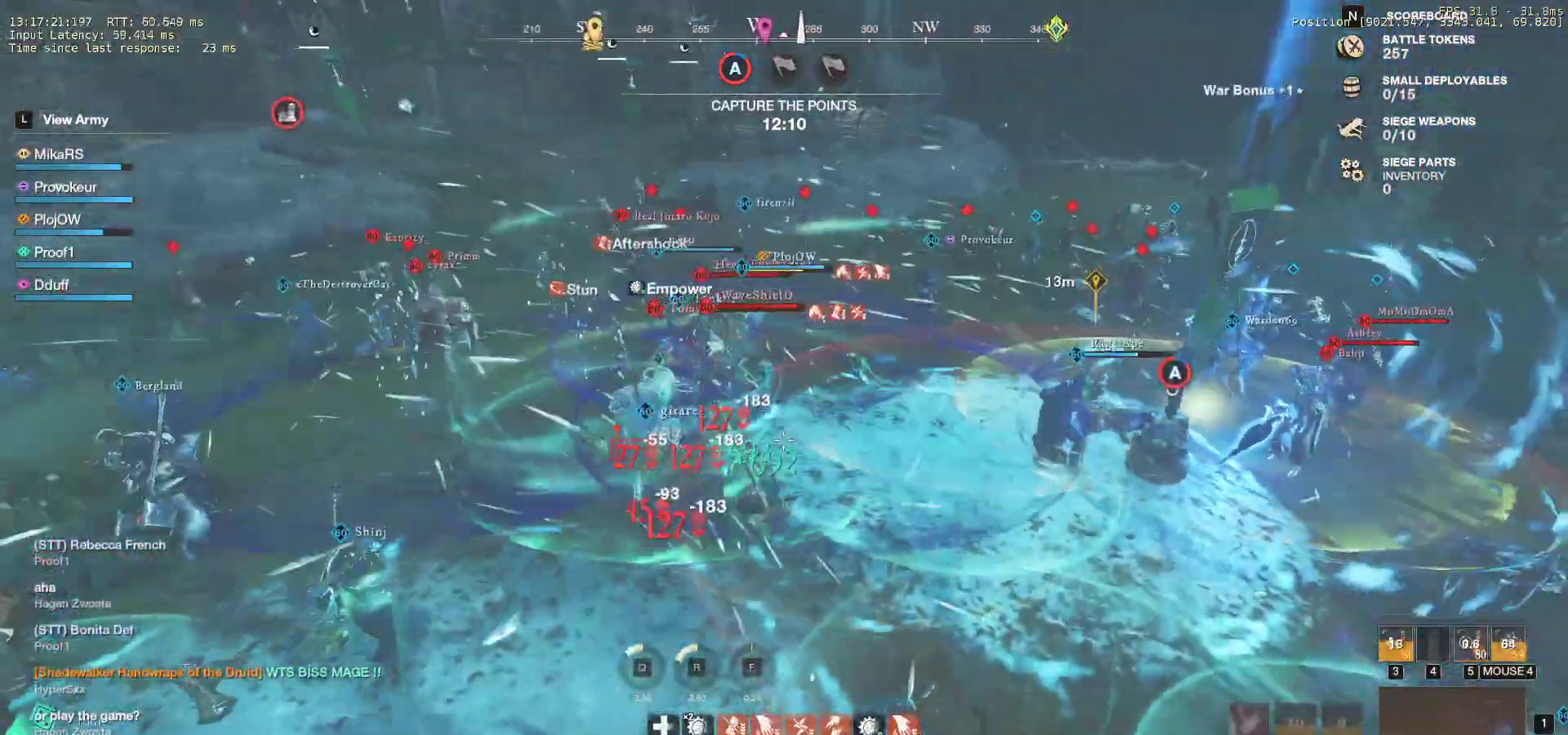
{"keys": ["d", "w"], "mouse": ["left"], "events": [[83, "w", "down"], [117, "shift", "down"], [383, "shift", "up"], [500, "mouse_left", "down"]]}
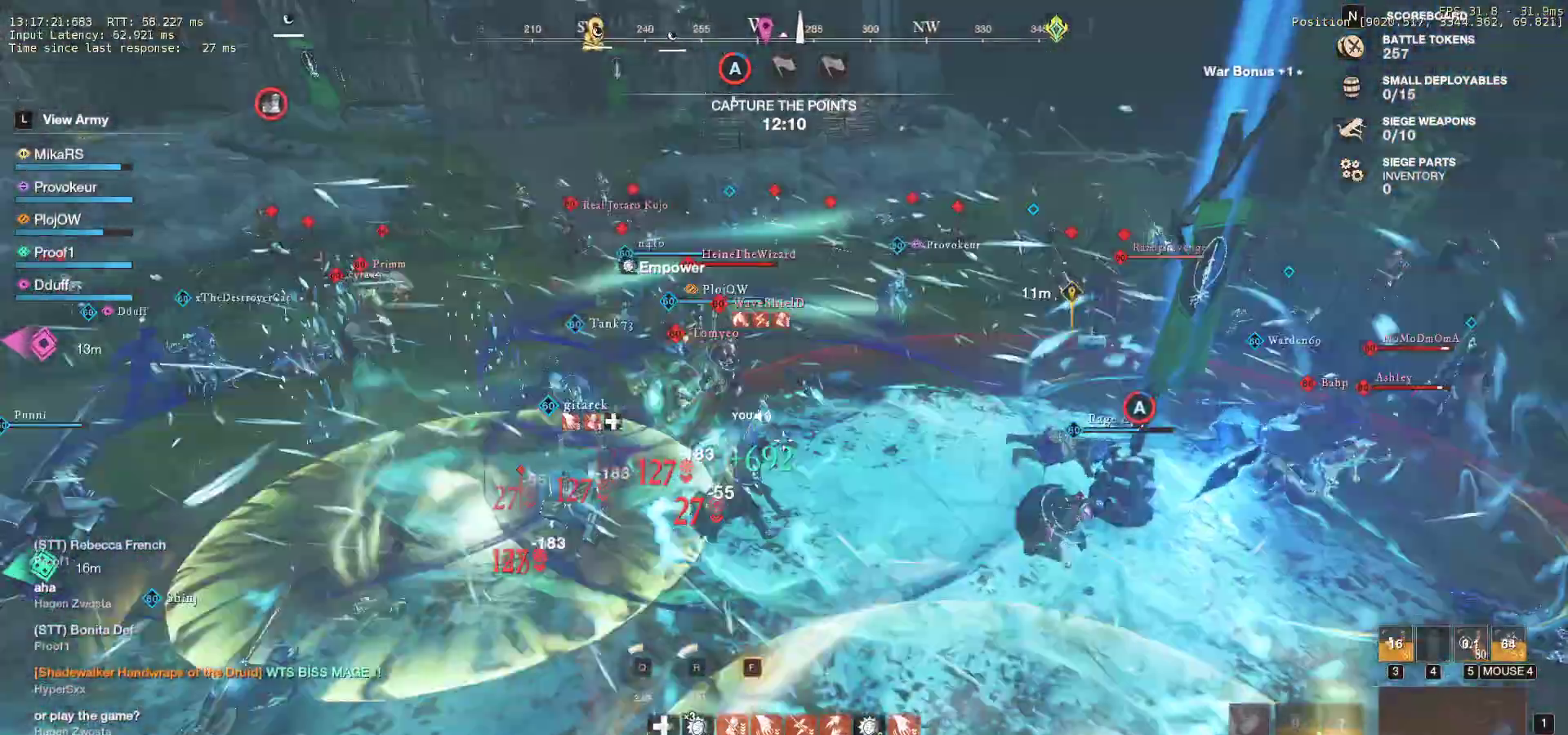
{"keys": ["a", "w"], "mouse": [], "events": [[83, "a", "down"], [83, "d", "up"], [133, "mouse_left", "up"], [217, "mouse_left", "down"], [317, "mouse_left", "up"], [383, "mouse_left", "down"], [483, "mouse_left", "up"]]}
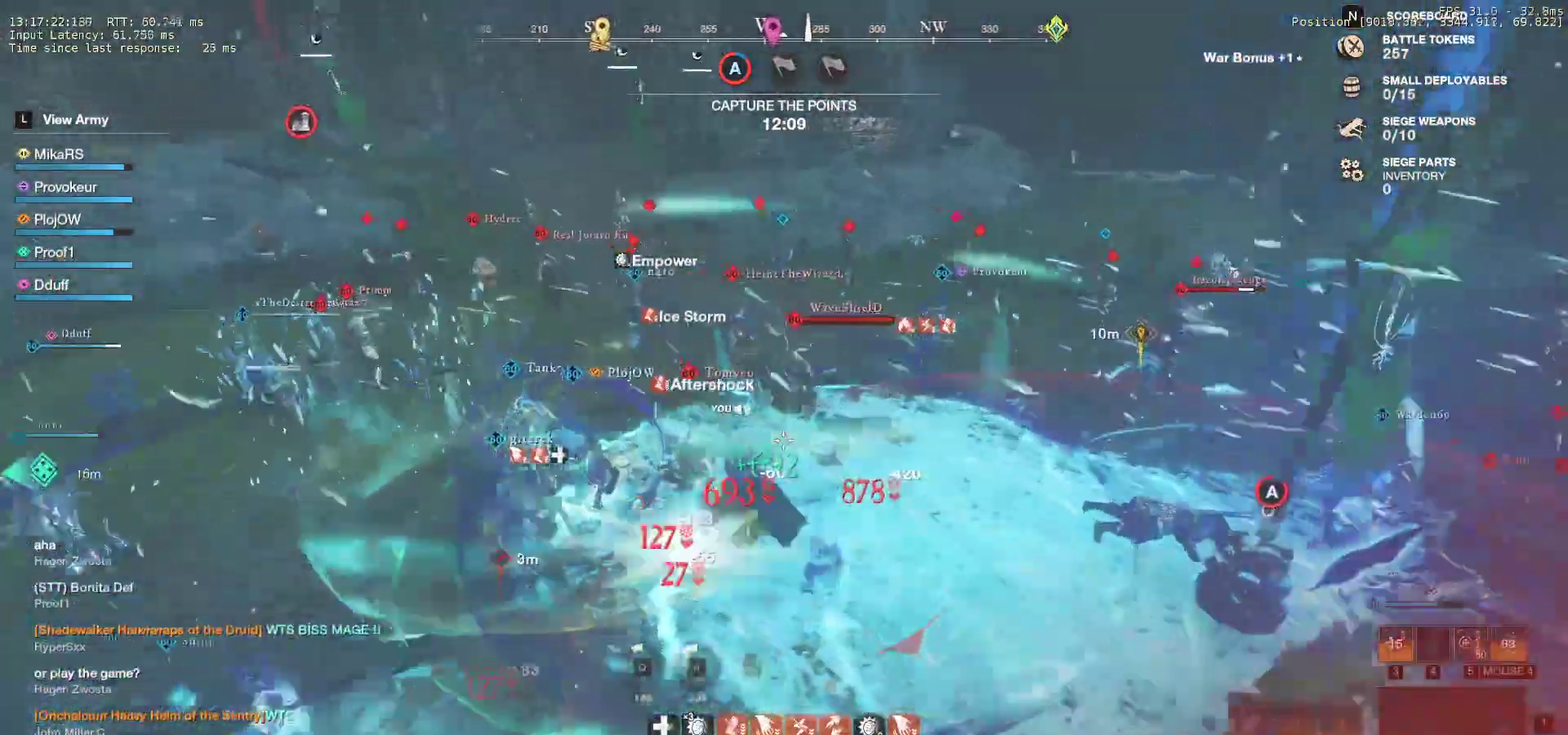
{"keys": ["a", "w"], "mouse": ["left"], "events": [[67, "mouse_left", "down"], [150, "mouse_left", "up"], [167, "w", "up"], [217, "s", "down"], [233, "mouse_left", "down"], [333, "mouse_left", "up"], [400, "mouse_left", "down"], [417, "s", "up"], [500, "w", "down"]]}
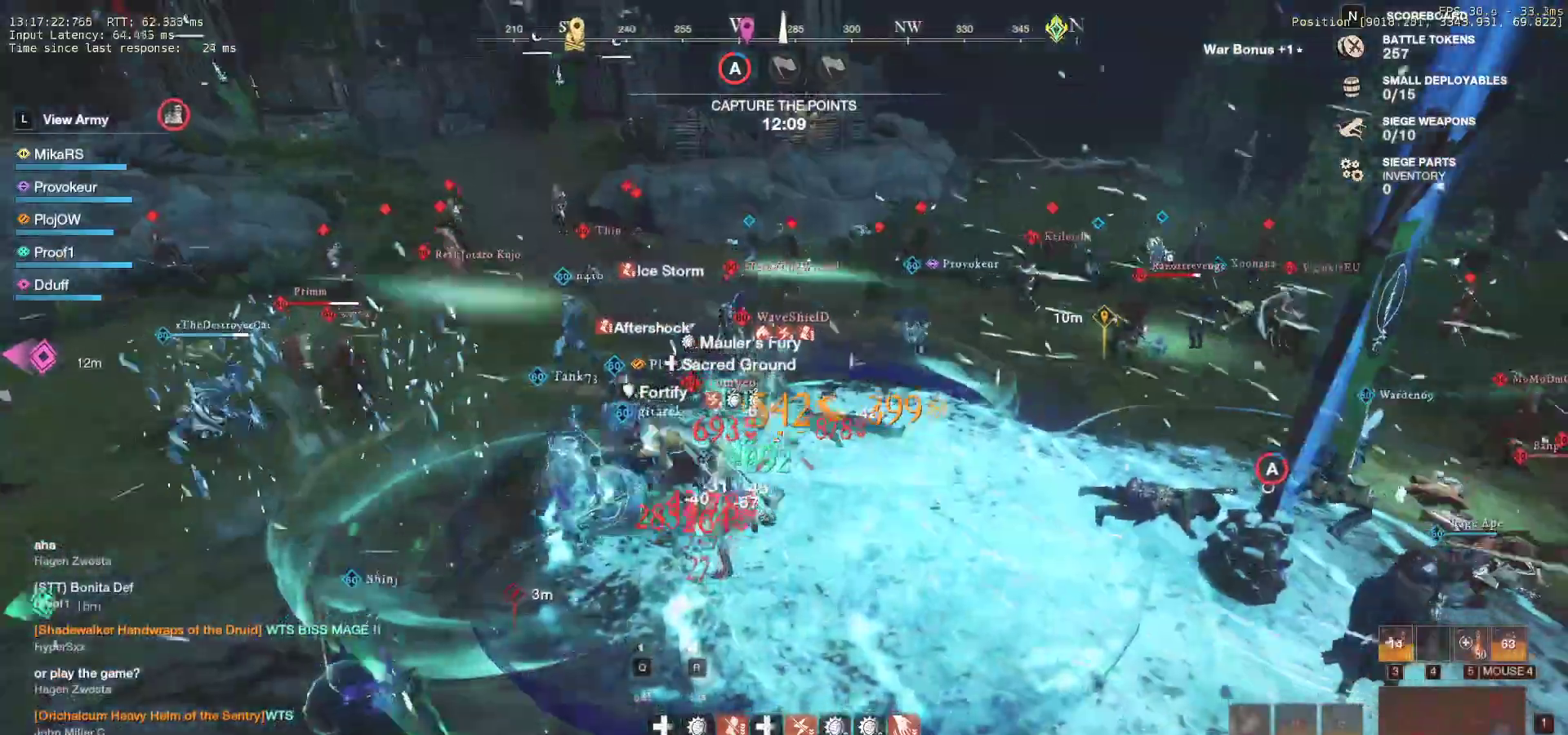
{"keys": ["d", "s"], "mouse": [], "events": [[17, "mouse_left", "up"], [100, "mouse_left", "down"], [200, "mouse_left", "up"], [250, "mouse_left", "down"], [350, "w", "up"], [383, "a", "up"], [383, "mouse_left", "up"], [433, "d", "down"], [433, "s", "down"]]}
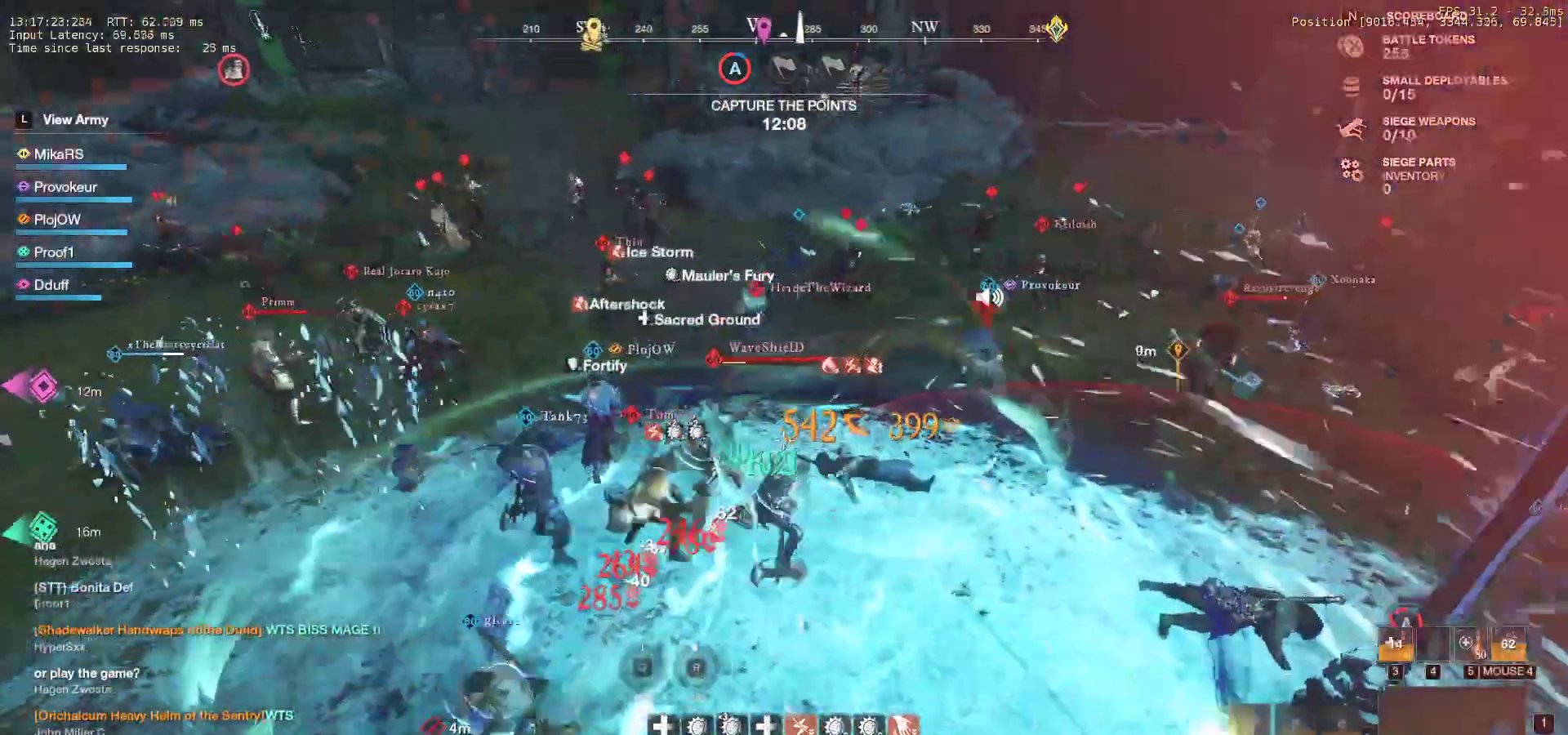
{"keys": ["s"], "mouse": [], "events": [[17, "shift", "down"], [167, "d", "up"], [167, "shift", "up"], [233, "shift", "down"], [333, "shift", "up"]]}
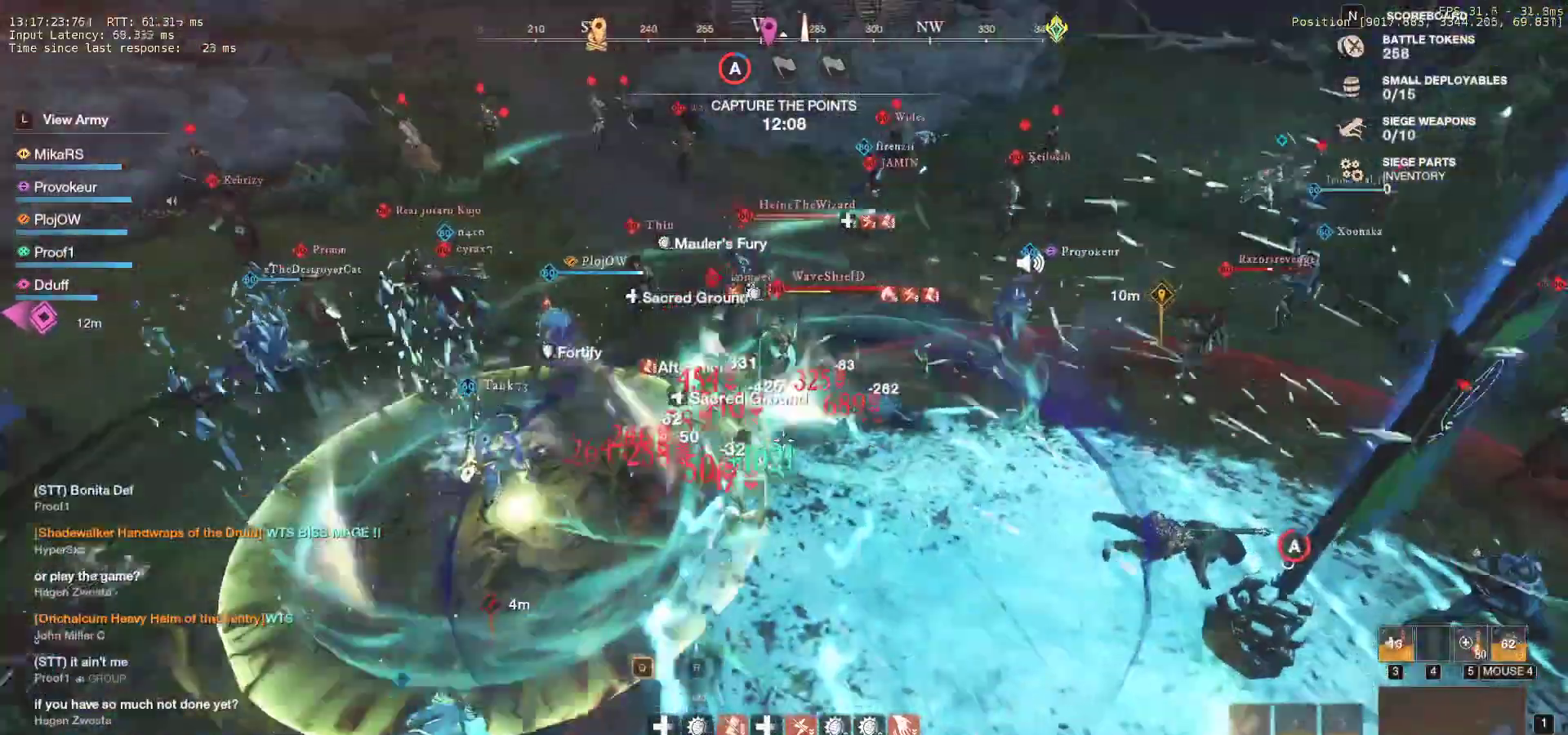
{"keys": ["d", "s"], "mouse": [], "events": [[167, "mouse_wheel", "down"], [200, "d", "down"], [267, "mouse_wheel", "up"]]}
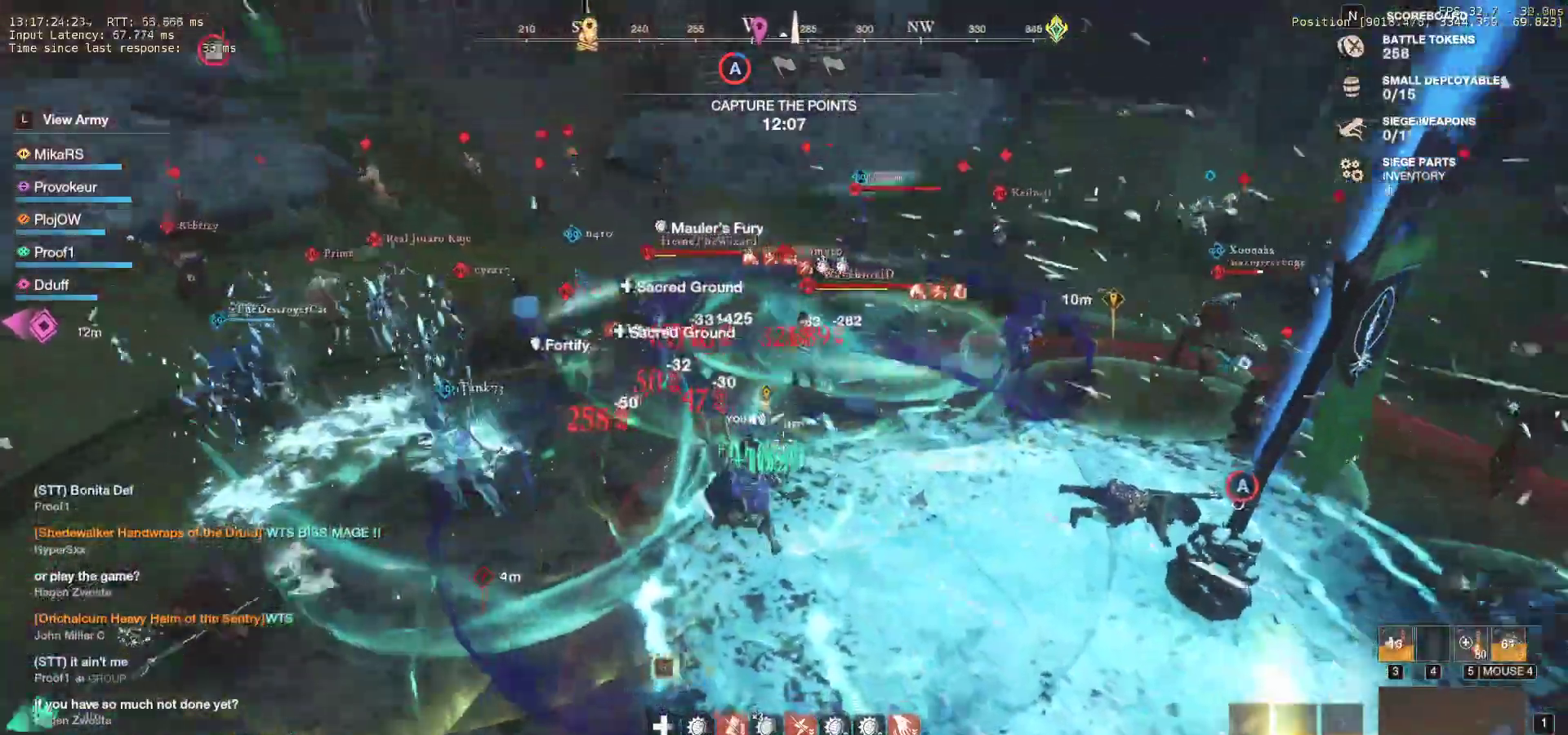
{"keys": ["a", "f"], "mouse": [], "events": [[50, "s", "up"], [117, "w", "down"], [133, "d", "up"], [200, "a", "down"], [217, "f", "down"], [317, "f", "up"], [367, "f", "down"], [450, "w", "up"]]}
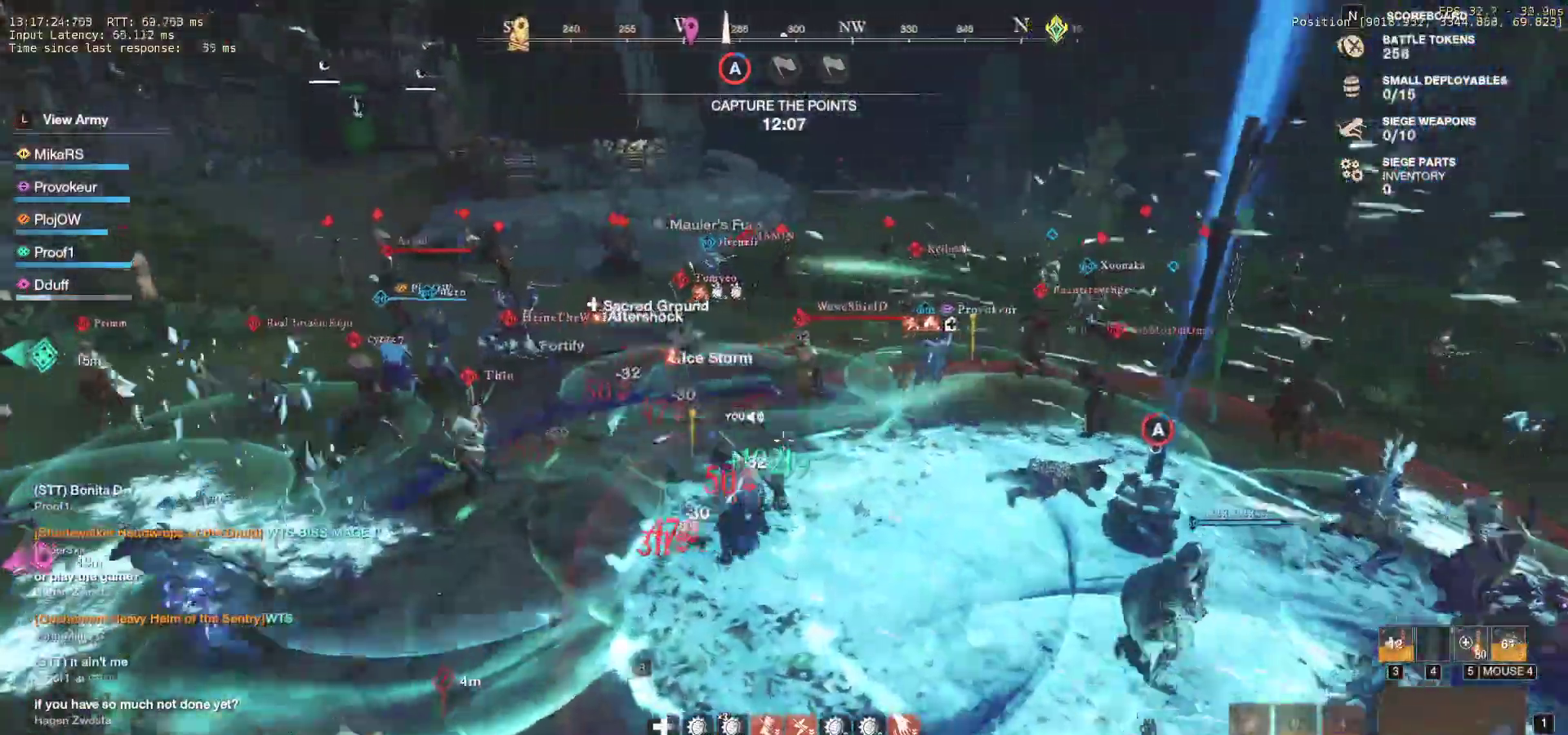
{"keys": ["d", "s"], "mouse": [], "events": [[17, "f", "up"], [33, "s", "down"], [50, "f", "down"], [133, "a", "up"], [250, "f", "up"], [350, "d", "down"]]}
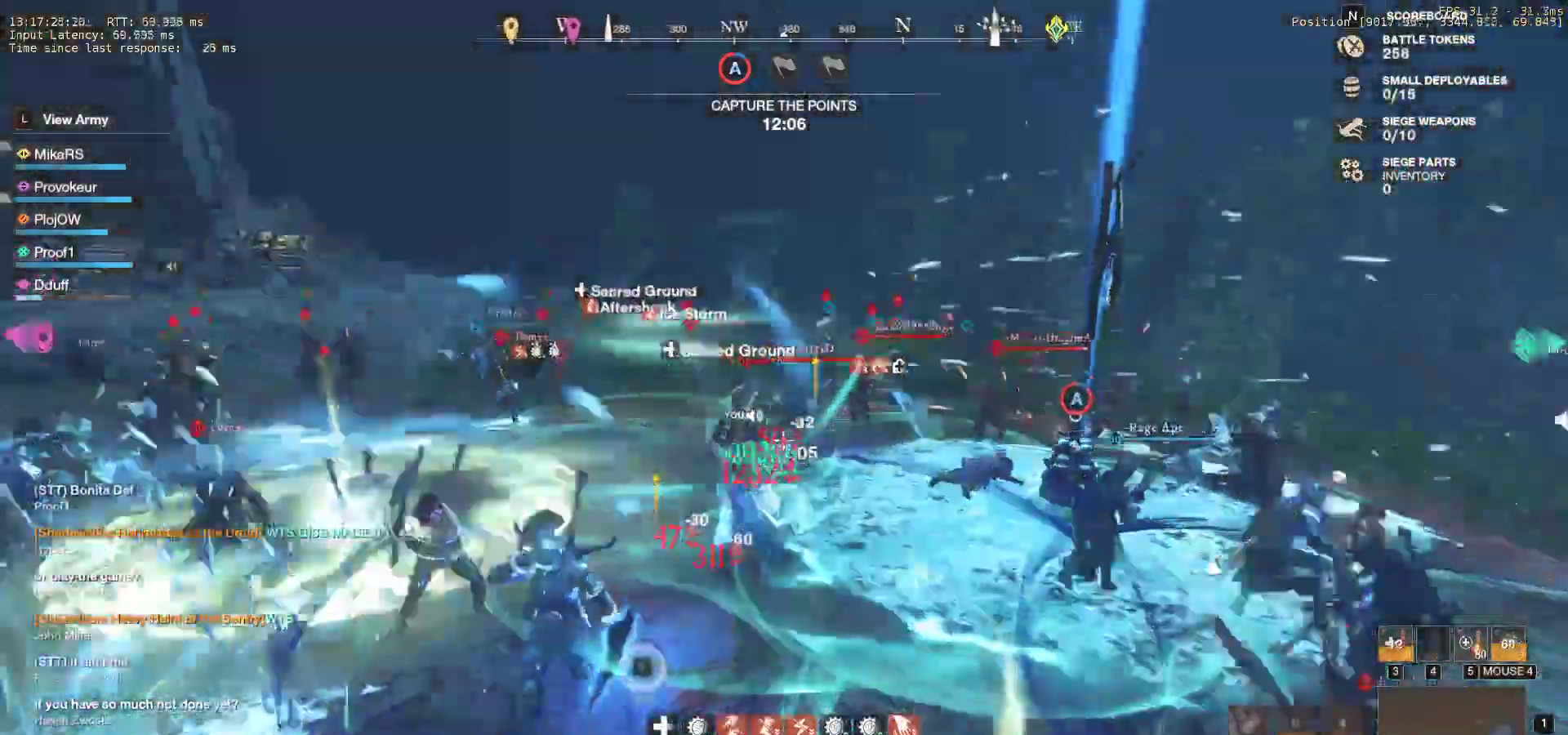
{"keys": ["d", "s"], "mouse": [], "events": [[100, "s", "up"], [133, "shift", "down"], [150, "s", "down"], [250, "shift", "up"], [300, "s", "up"], [333, "s", "down"], [333, "shift", "down"], [450, "shift", "up"]]}
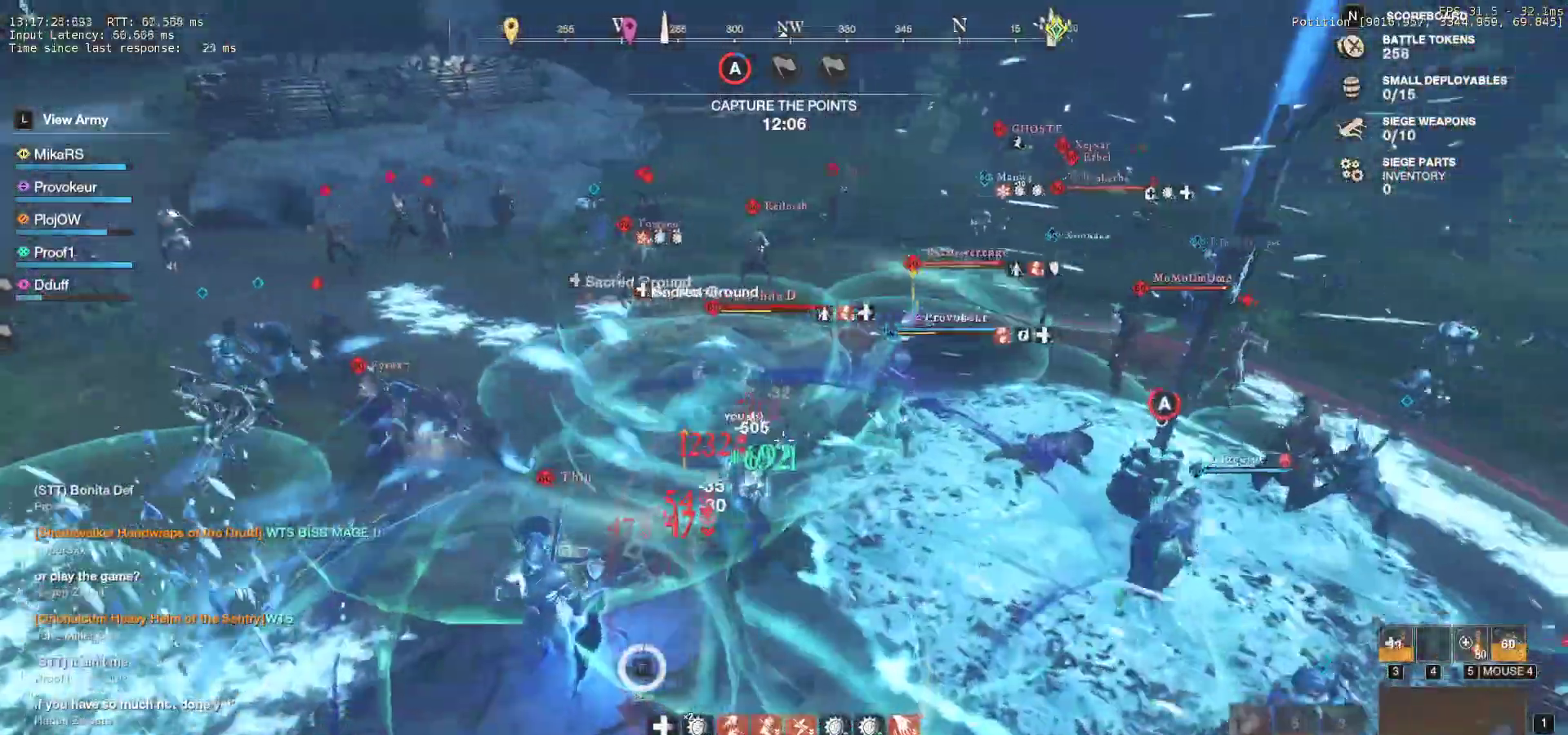
{"keys": ["d", "s"], "mouse": [], "events": [[17, "shift", "down"], [167, "shift", "up"]]}
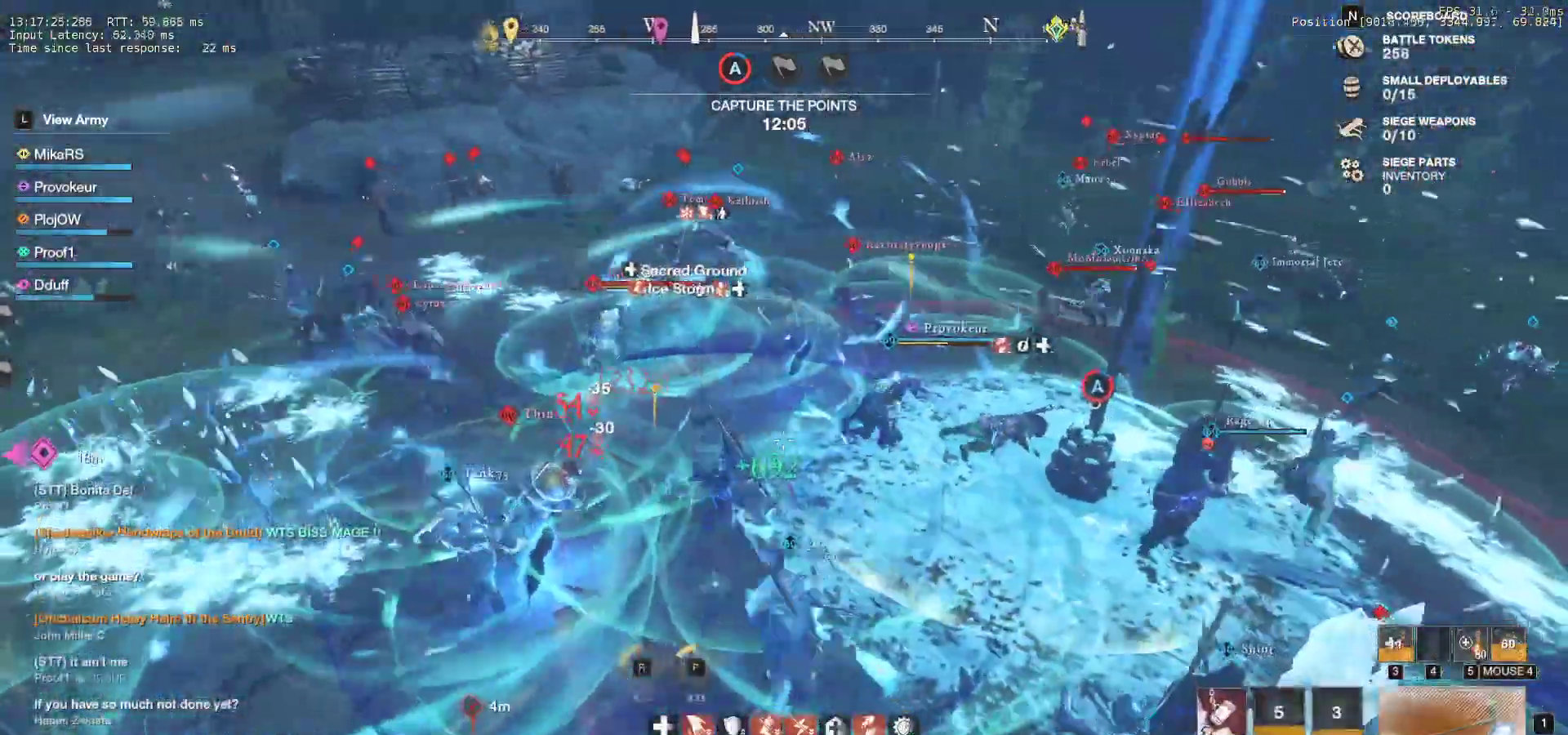
{"keys": ["d"], "mouse": [], "events": [[250, "s", "up"], [333, "space", "down"], [467, "space", "up"]]}
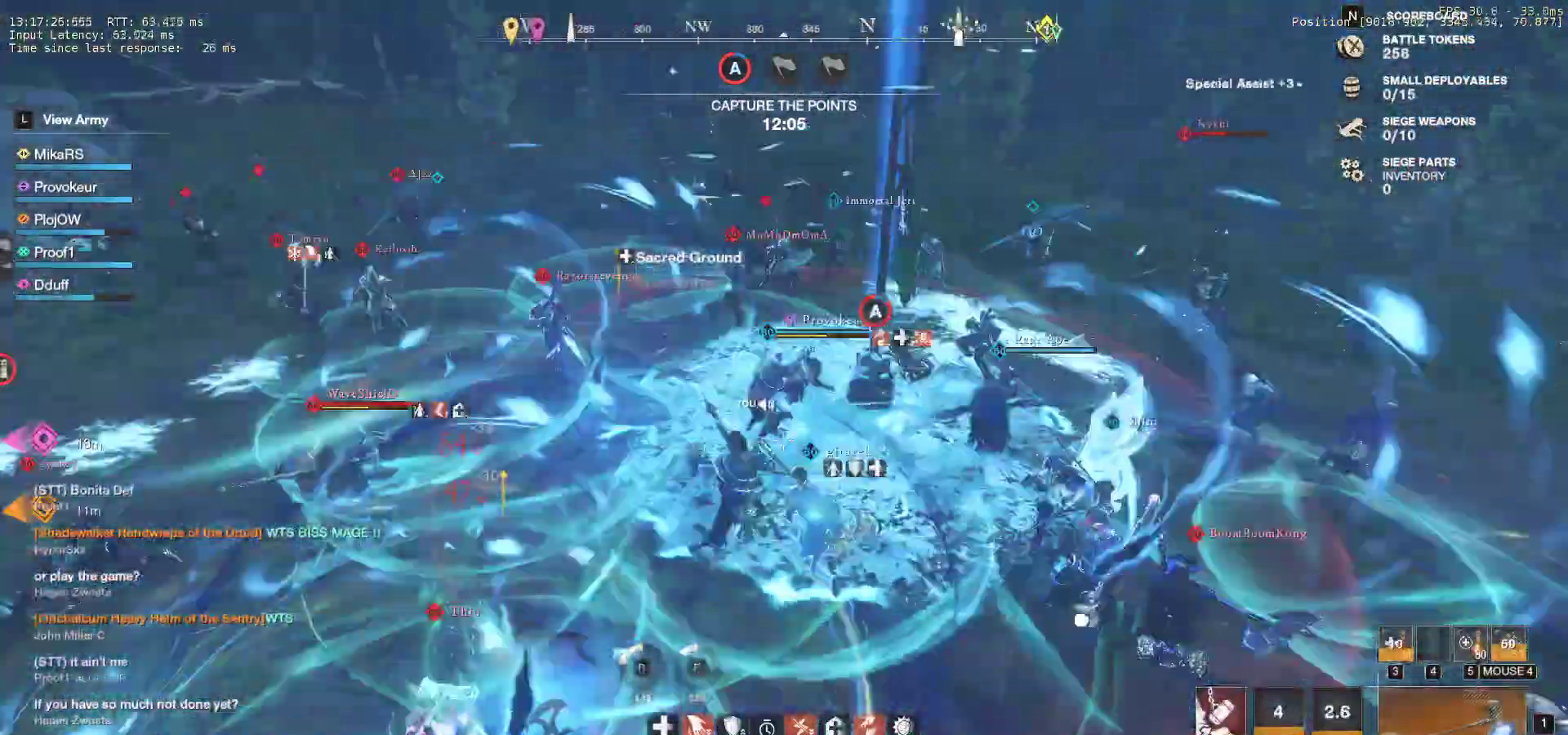
{"keys": ["d"], "mouse": [], "events": [[17, "space", "down"], [167, "space", "up"]]}
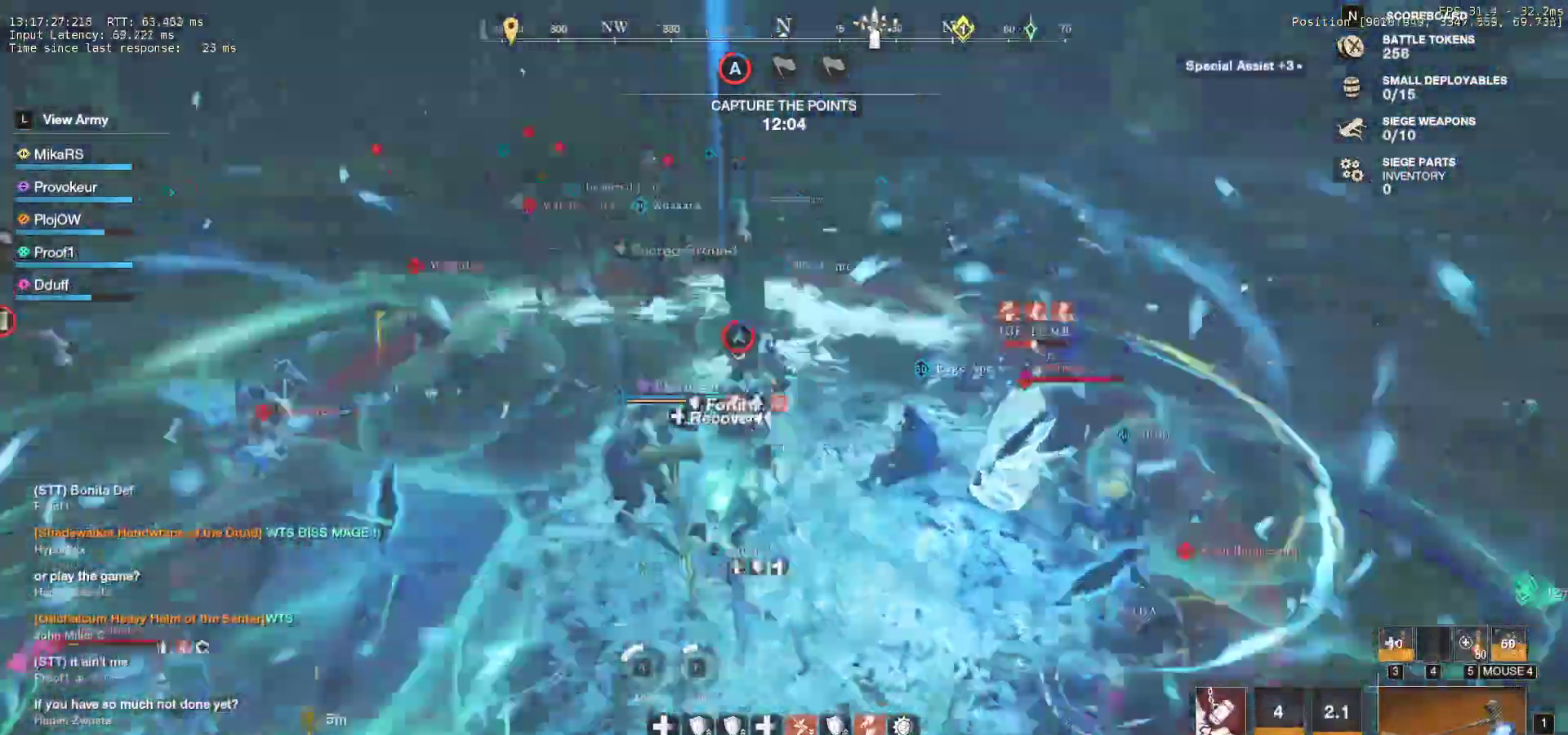
{"keys": ["d", "w"], "mouse": [], "events": [[83, "shift", "down"], [100, "w", "down"], [217, "shift", "up"], [383, "q", "down"], [467, "q", "up"]]}